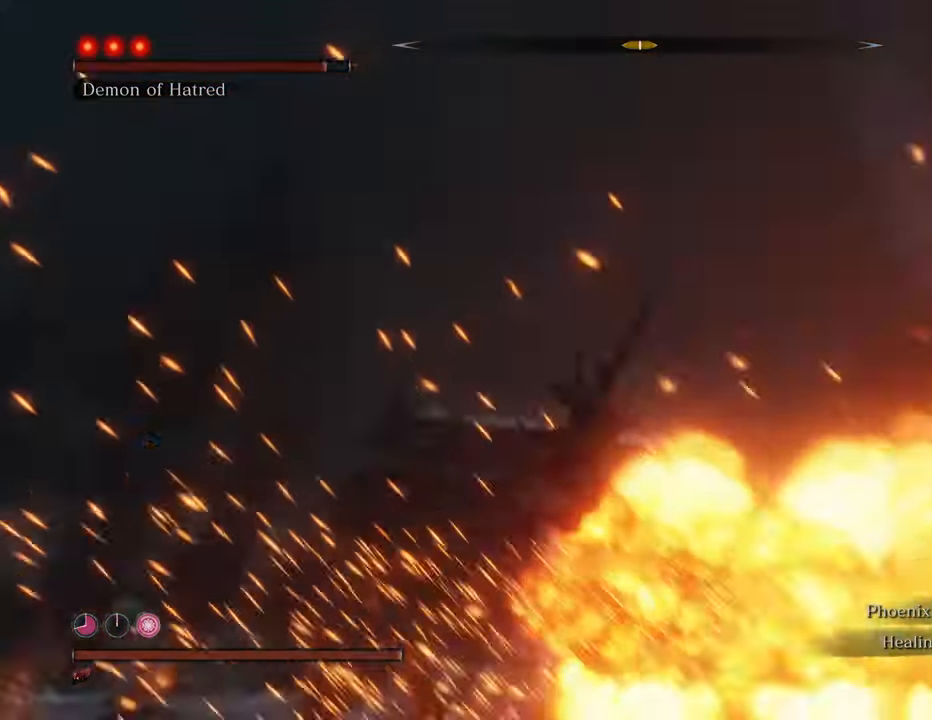
Gameplay with keyboard and mouse; each line is a JSON object with the keys and mouse buttons held at the frame after it. "events" lists presses ("down") and releases ("up") of "1", "2", "3", "4", "5", "6", "7", "8", "a", "alt", "c", "caps_lock", "ctrl", "d", "e", "f", "g", "q", "r", "s", "shift", "space", "t", "tab", "tilde", "v", "w", "x", "z", "mouse_left", "mouse_wheel" and "mouse_right" between this image and that frame as [ms after this image, input, new state], when the widget could be followed in between. "mouse_left", "mouse_wheel", "mouse_right" = the "left", "wheel", "right" buttons of the "mouse" list. No other keys are recorded. "wheel" means that the mouse wheel is clicked or scrolled. Not read: mouse_move.
{"keys": ["w"], "mouse": [], "events": []}
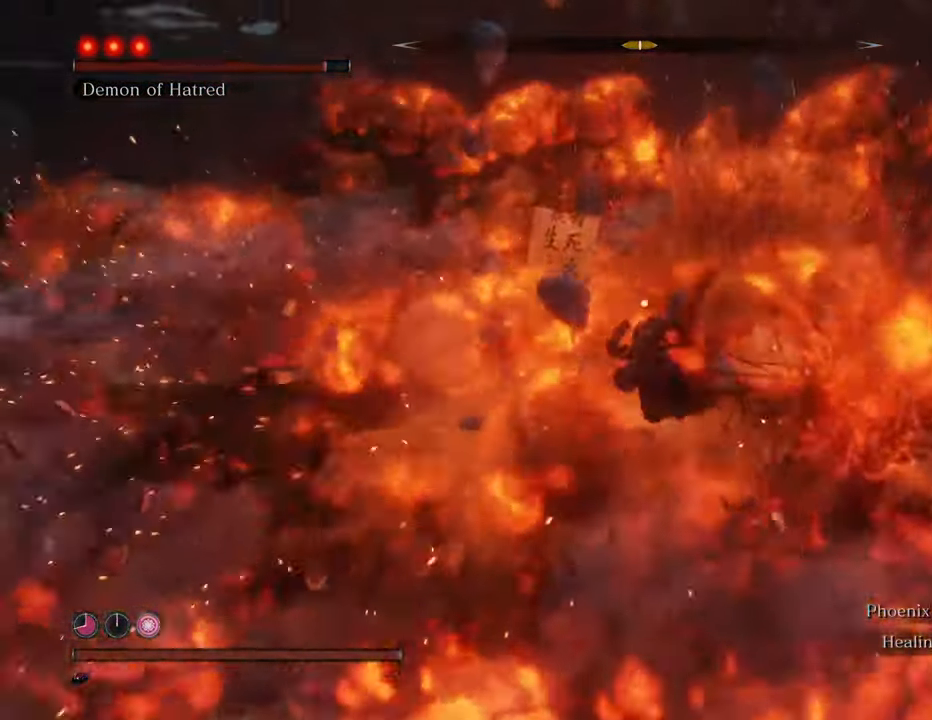
{"keys": ["w"], "mouse": [], "events": []}
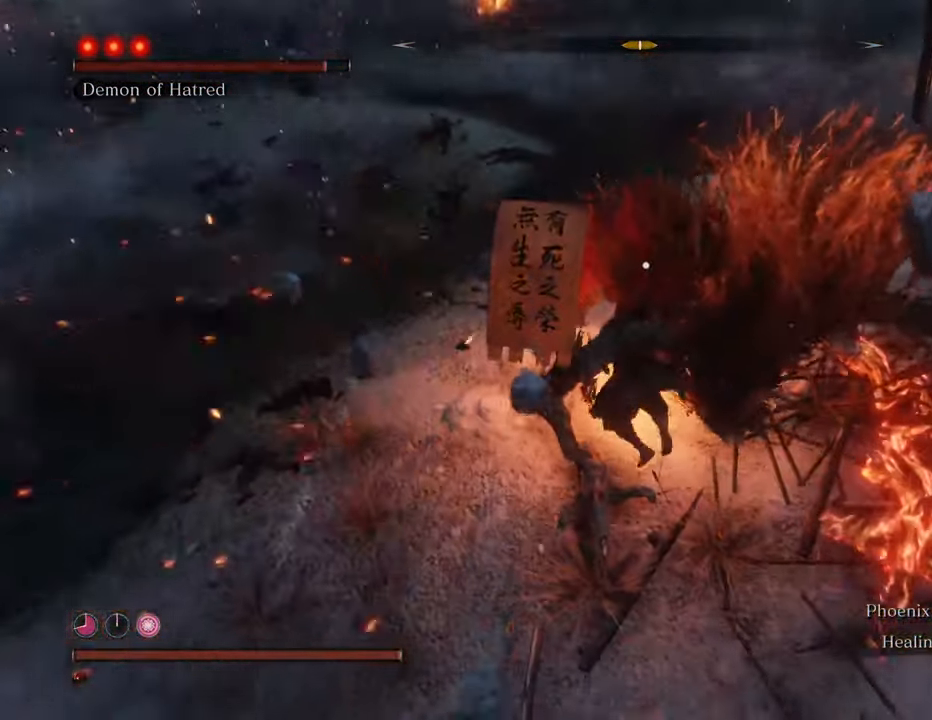
{"keys": ["w"], "mouse": [], "events": [[117, "mouse_left", "down"], [167, "mouse_left", "up"], [267, "mouse_left", "down"], [367, "mouse_left", "up"], [400, "mouse_left", "down"], [500, "mouse_left", "up"]]}
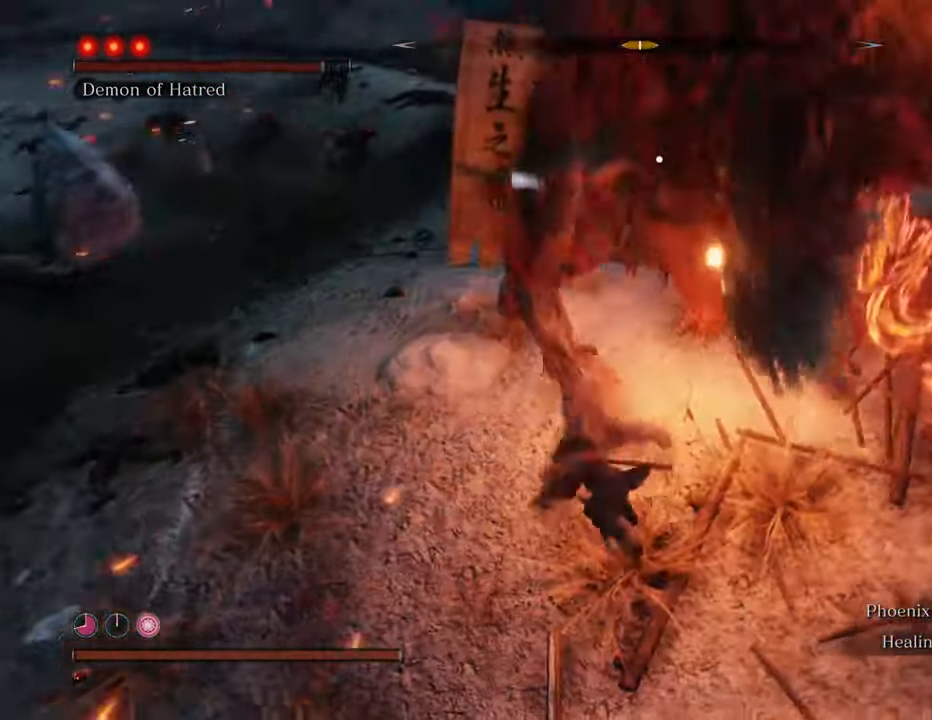
{"keys": ["w"], "mouse": [], "events": [[50, "mouse_left", "down"], [134, "mouse_left", "up"], [184, "mouse_left", "down"], [284, "mouse_left", "up"], [334, "mouse_left", "down"], [417, "mouse_left", "up"]]}
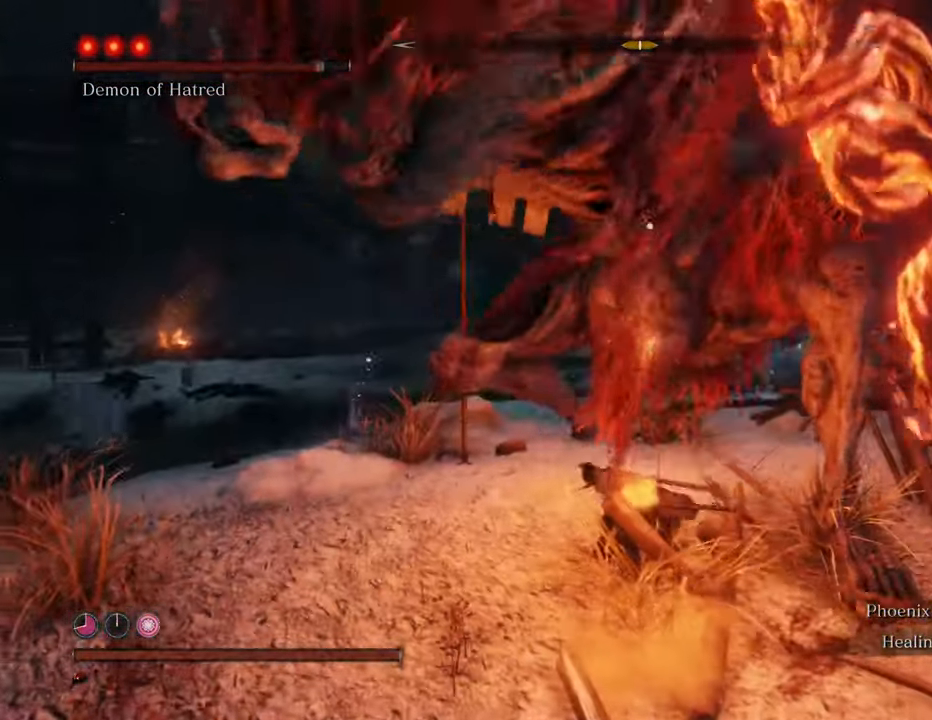
{"keys": ["w"], "mouse": [], "events": [[17, "mouse_left", "down"], [100, "mouse_left", "up"], [200, "mouse_left", "down"], [300, "mouse_left", "up"], [384, "mouse_left", "down"], [434, "mouse_left", "up"]]}
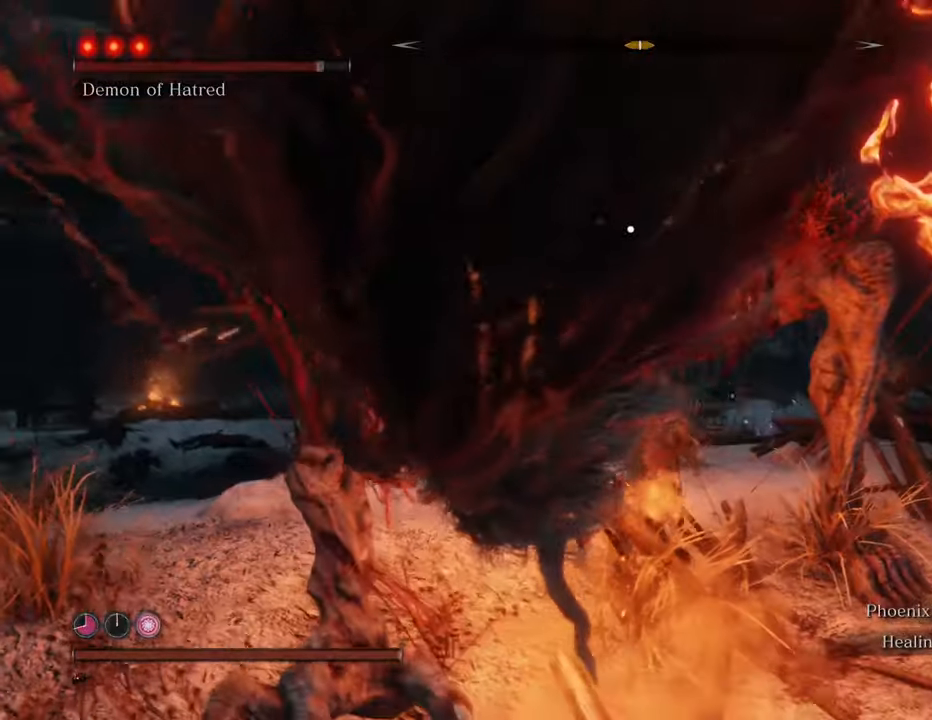
{"keys": ["w"], "mouse": ["left"], "events": [[34, "mouse_left", "down"], [84, "mouse_left", "up"], [167, "mouse_left", "down"], [267, "mouse_left", "up"], [317, "mouse_left", "down"], [400, "mouse_left", "up"], [500, "mouse_left", "down"]]}
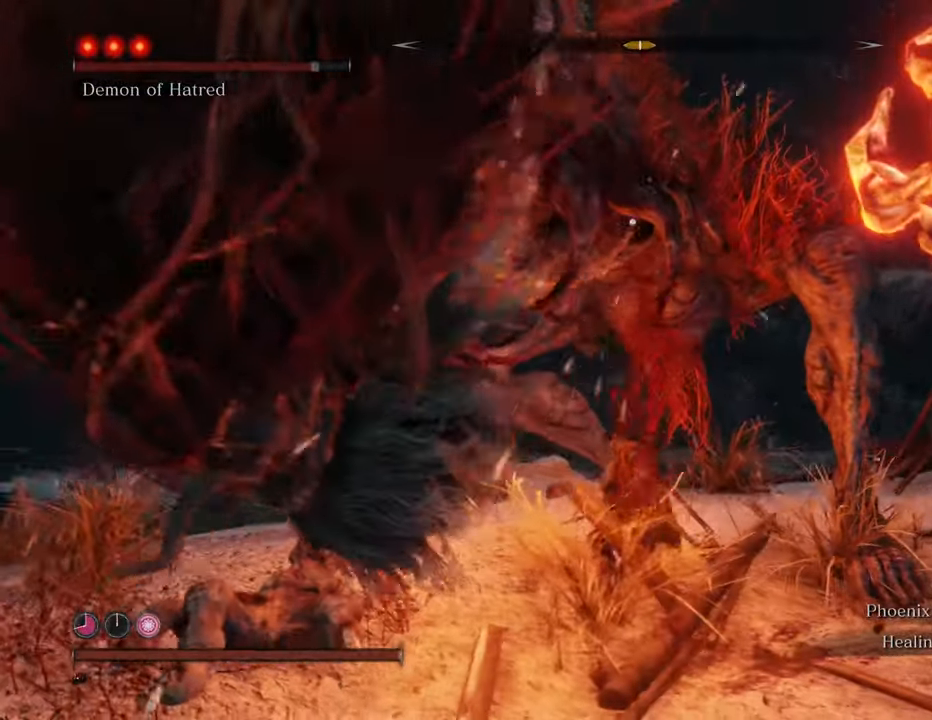
{"keys": ["w"], "mouse": ["left"], "events": [[50, "mouse_left", "up"], [134, "mouse_left", "down"], [234, "mouse_left", "up"], [284, "mouse_left", "down"], [384, "mouse_left", "up"], [417, "mouse_left", "down"]]}
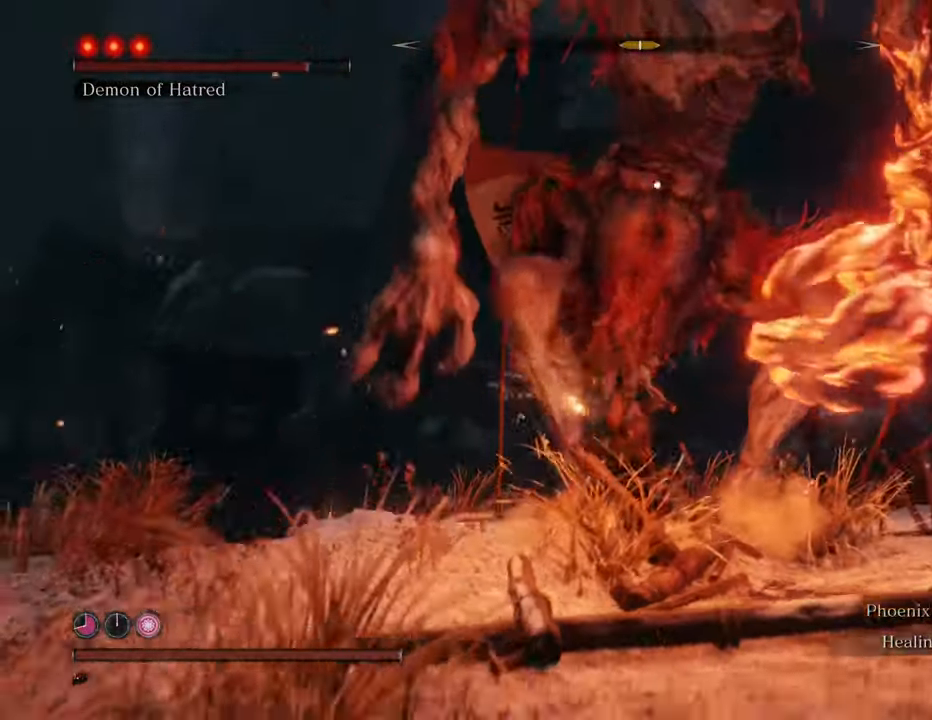
{"keys": ["w"], "mouse": [], "events": [[17, "mouse_left", "up"]]}
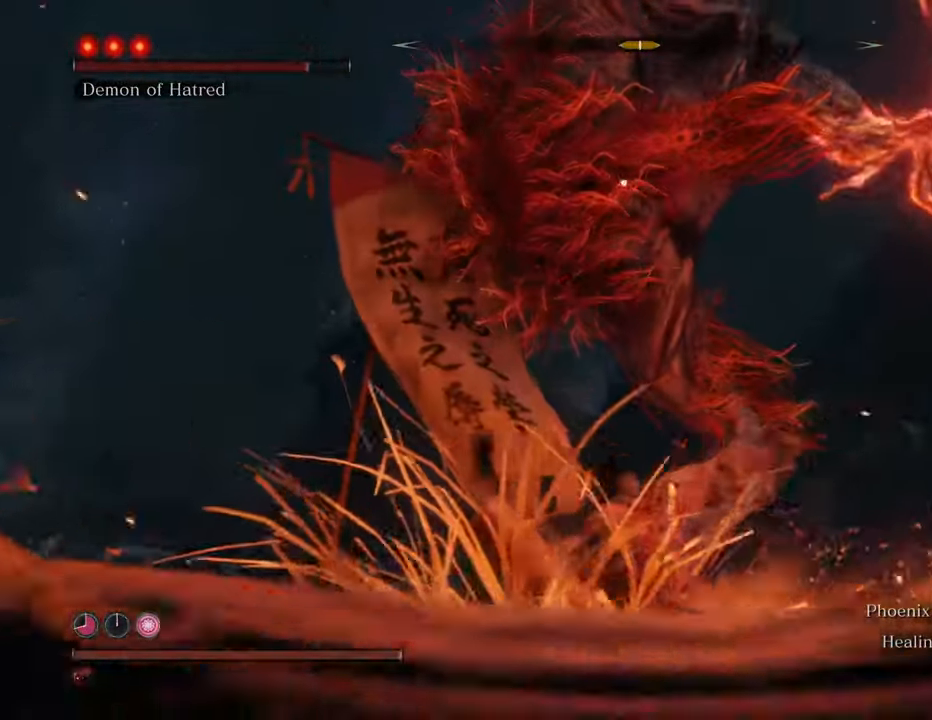
{"keys": ["w"], "mouse": [], "events": []}
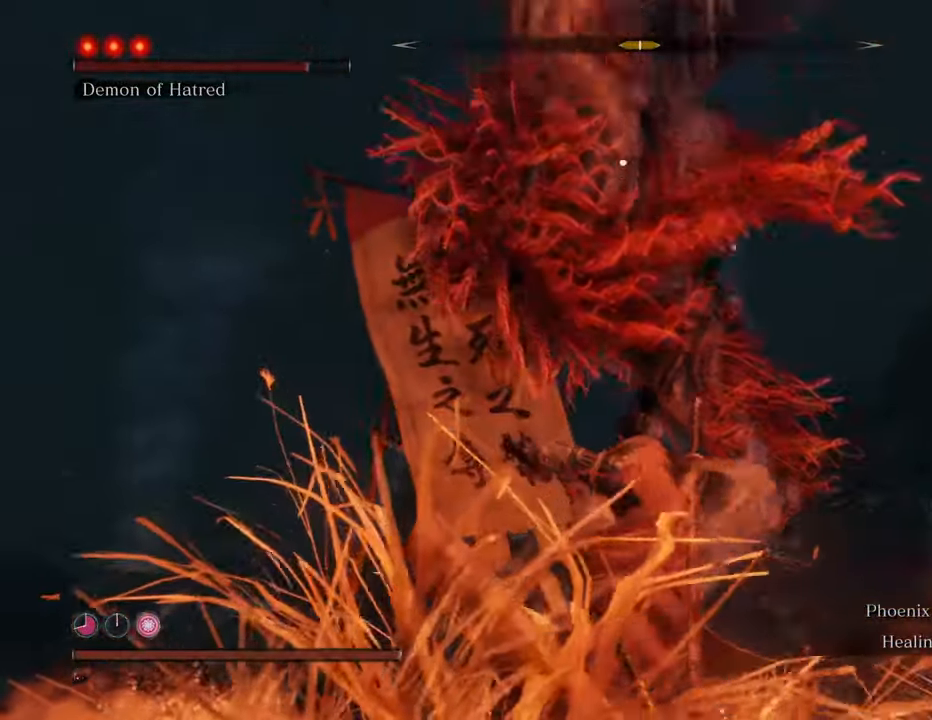
{"keys": ["w"], "mouse": [], "events": []}
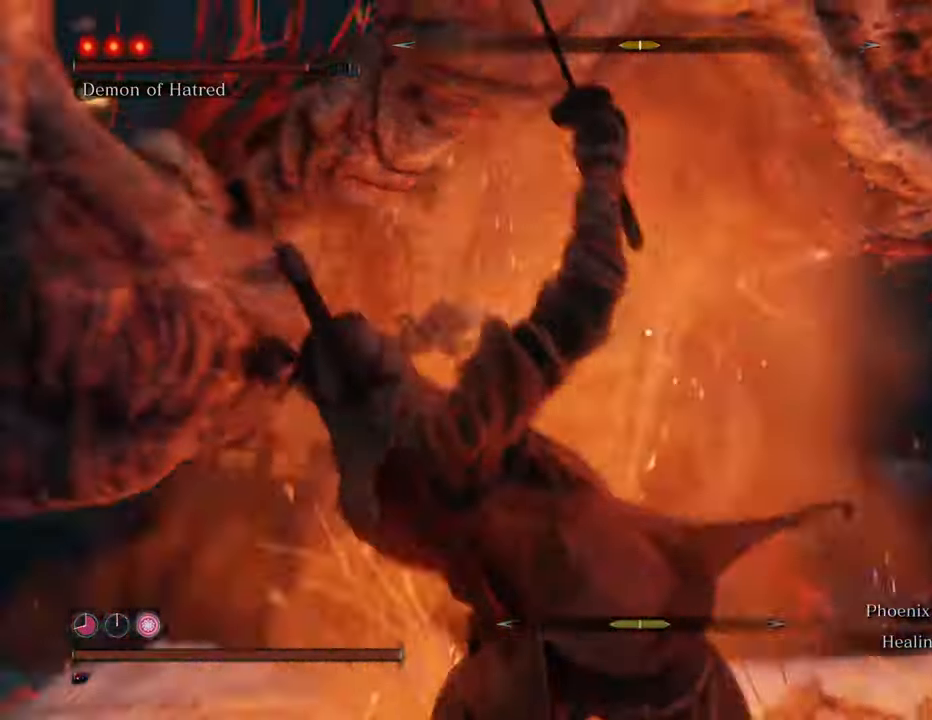
{"keys": ["w"], "mouse": [], "events": [[300, "space", "down"], [484, "space", "up"]]}
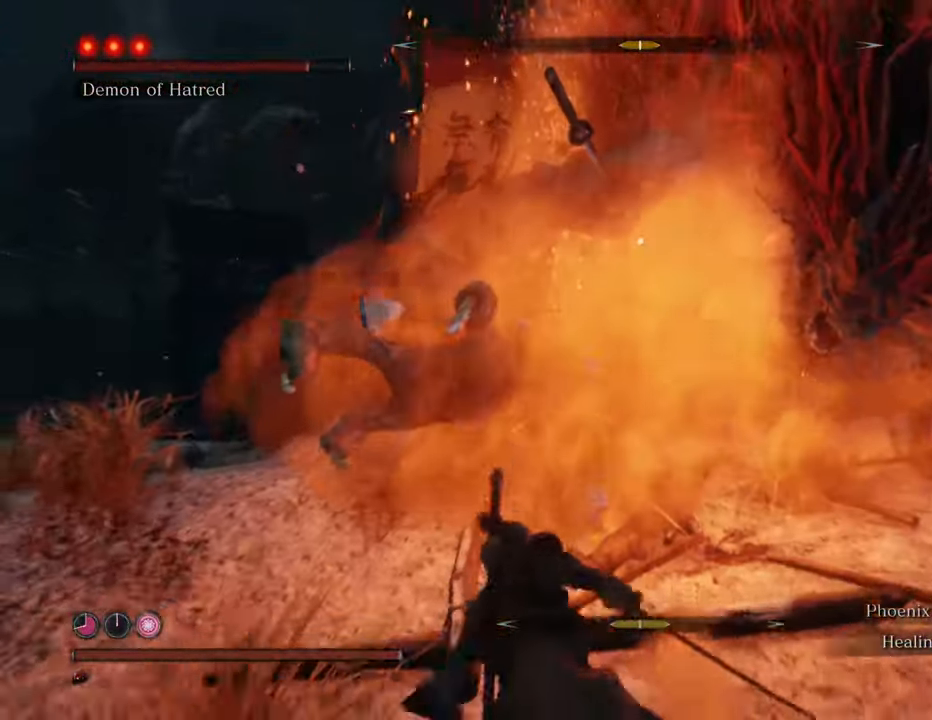
{"keys": ["w"], "mouse": [], "events": []}
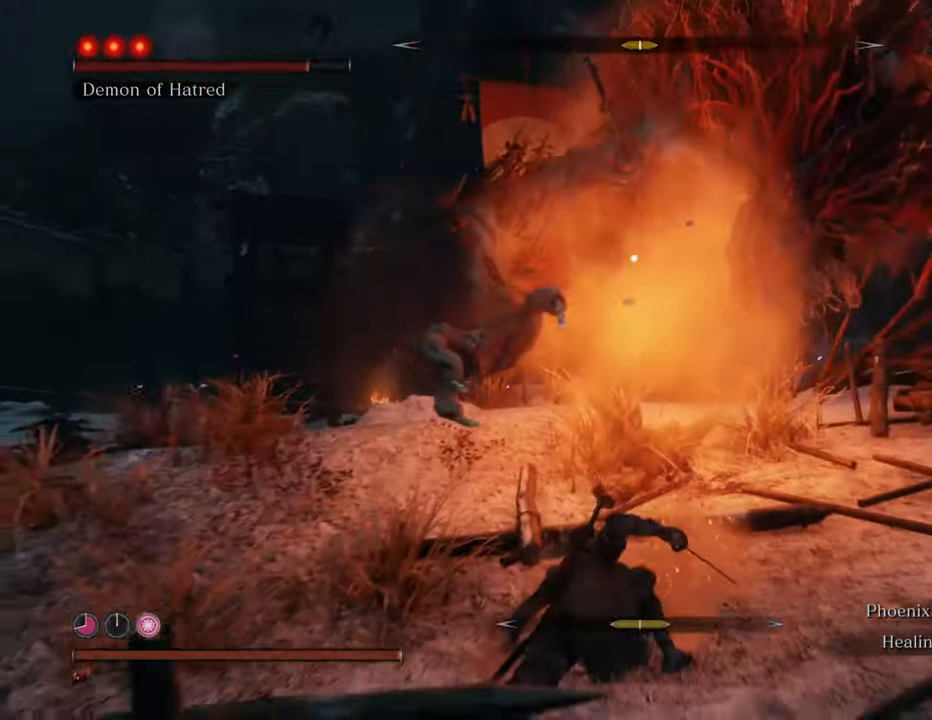
{"keys": ["w"], "mouse": [], "events": [[150, "space", "down"], [334, "space", "up"]]}
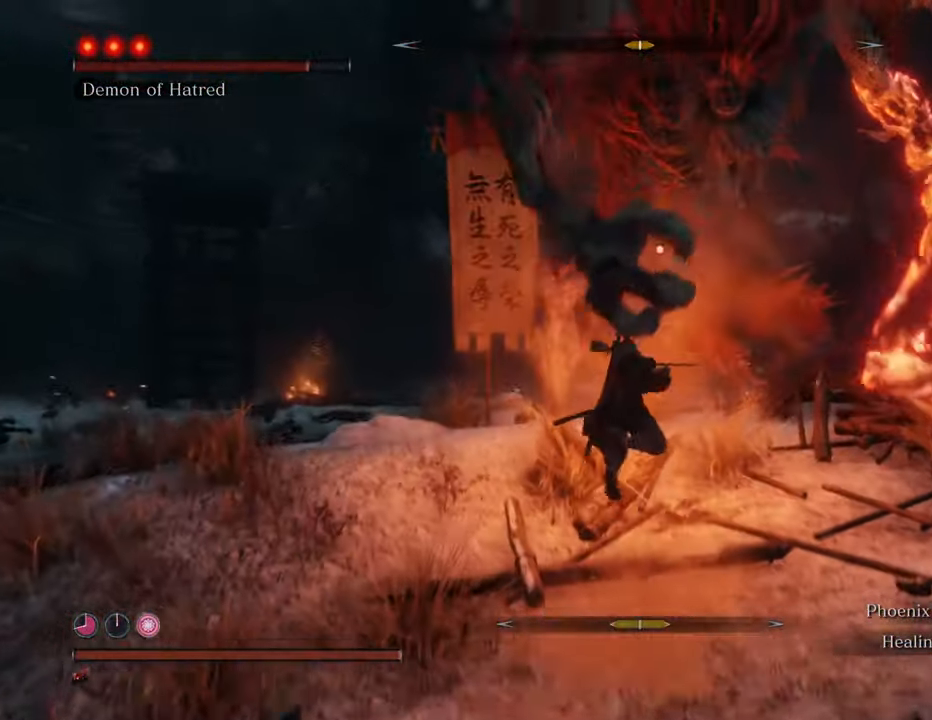
{"keys": ["w"], "mouse": ["left"], "events": [[17, "mouse_left", "down"], [67, "mouse_left", "up"], [167, "mouse_left", "down"], [217, "mouse_left", "up"], [300, "mouse_left", "down"], [350, "mouse_left", "up"], [434, "mouse_left", "down"]]}
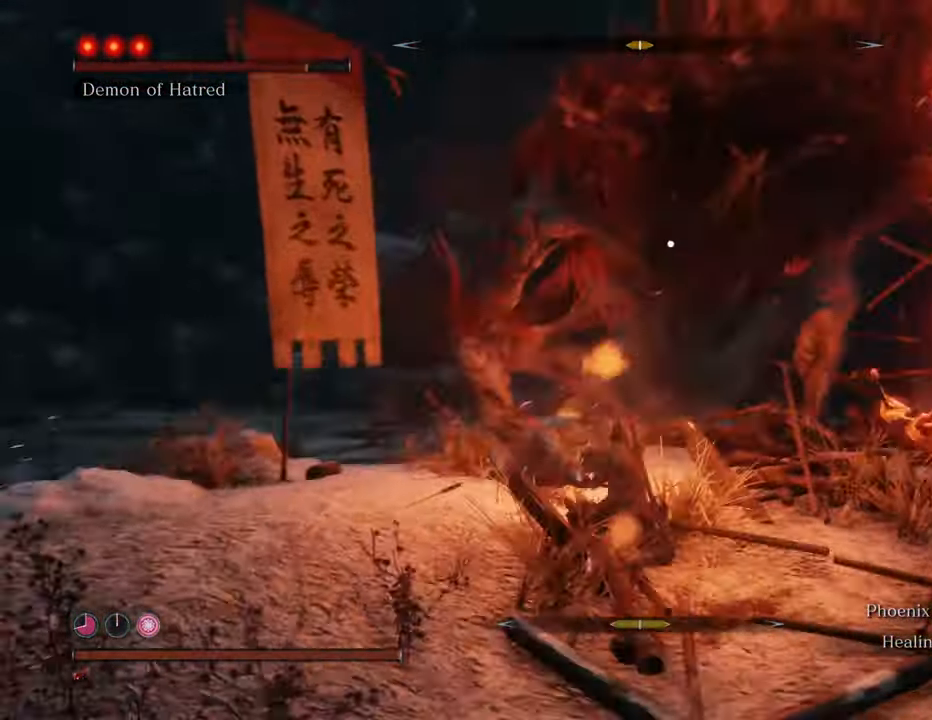
{"keys": ["w"], "mouse": [], "events": [[34, "mouse_left", "up"], [84, "mouse_left", "down"], [167, "mouse_left", "up"]]}
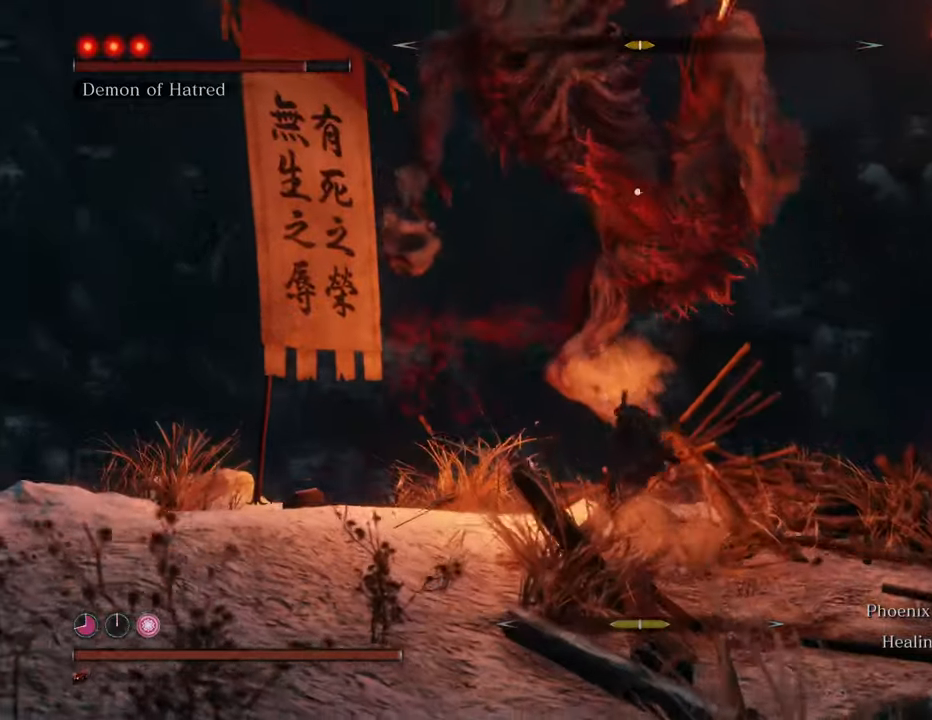
{"keys": ["a", "w"], "mouse": [], "events": [[184, "a", "down"]]}
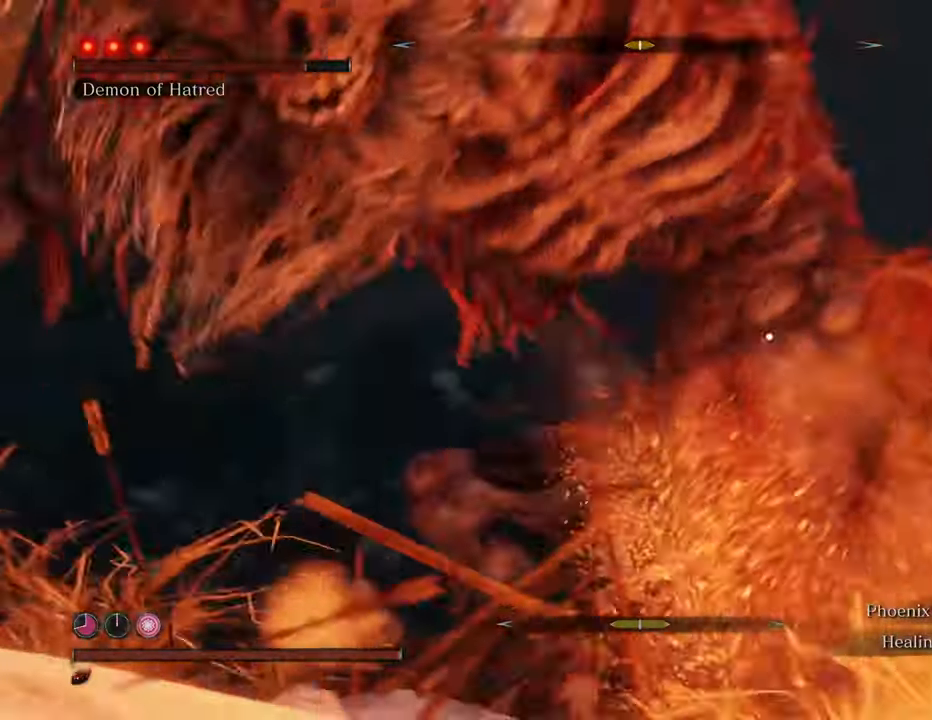
{"keys": ["a", "w"], "mouse": [], "events": []}
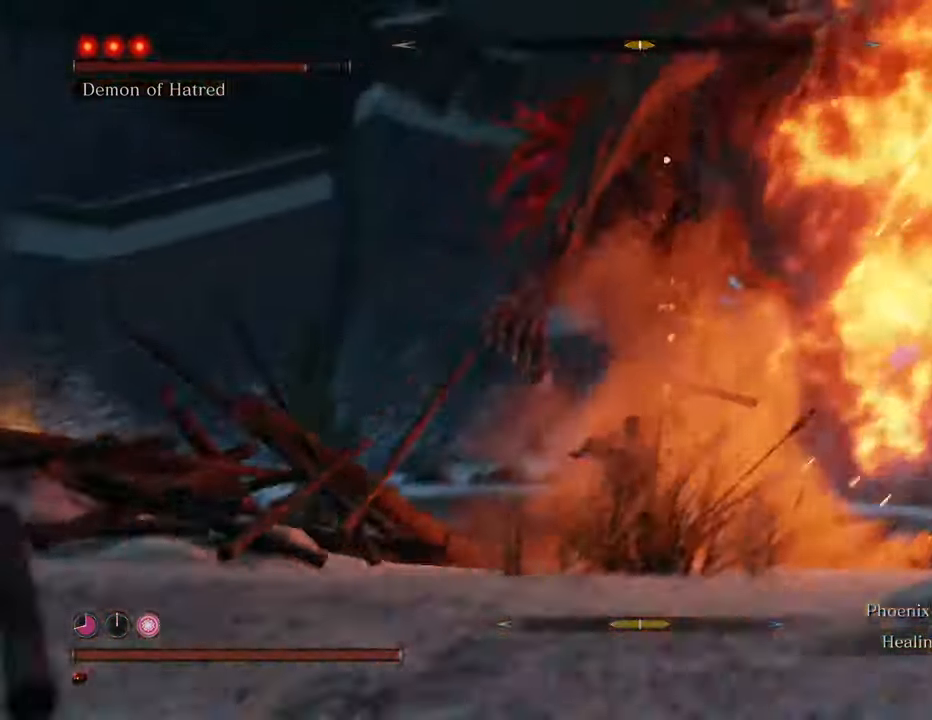
{"keys": ["a", "w"], "mouse": [], "events": []}
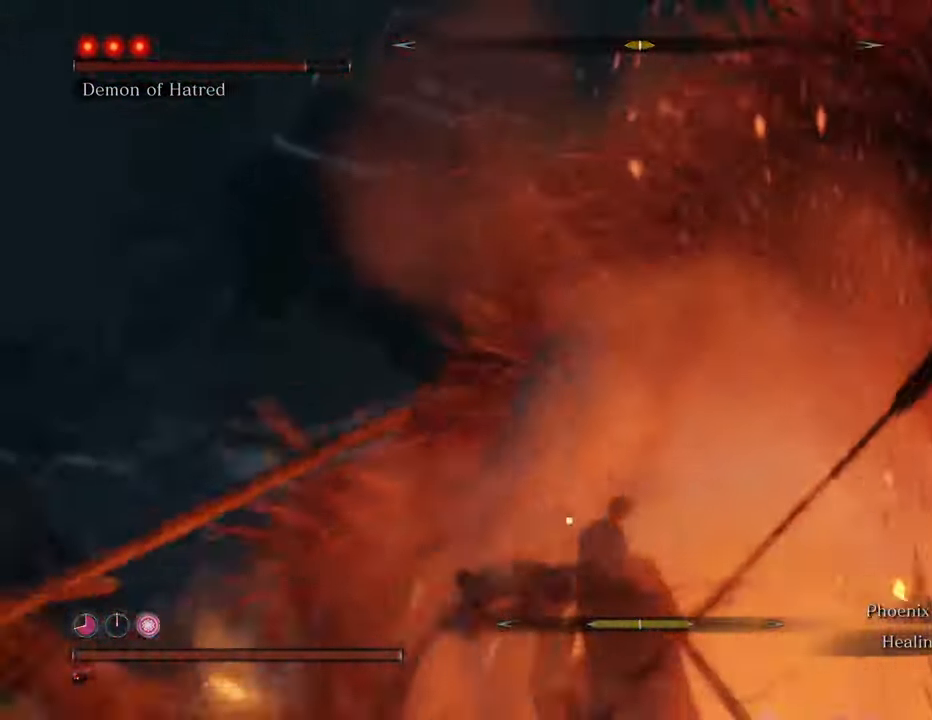
{"keys": ["w"], "mouse": [], "events": [[150, "a", "up"], [300, "space", "down"], [484, "space", "up"]]}
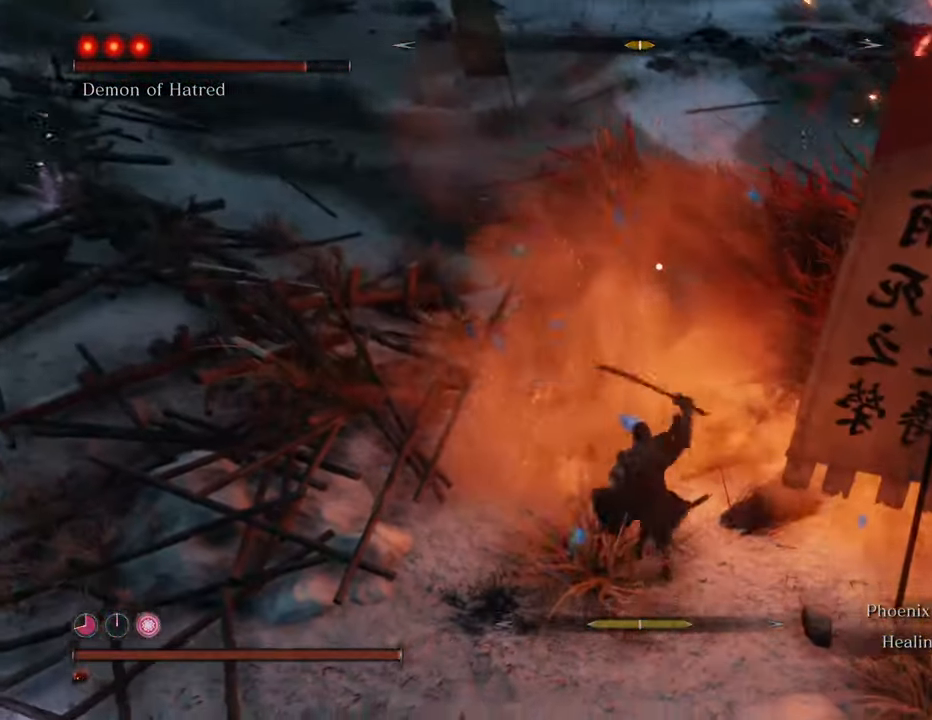
{"keys": ["w"], "mouse": ["left"], "events": [[500, "mouse_left", "down"]]}
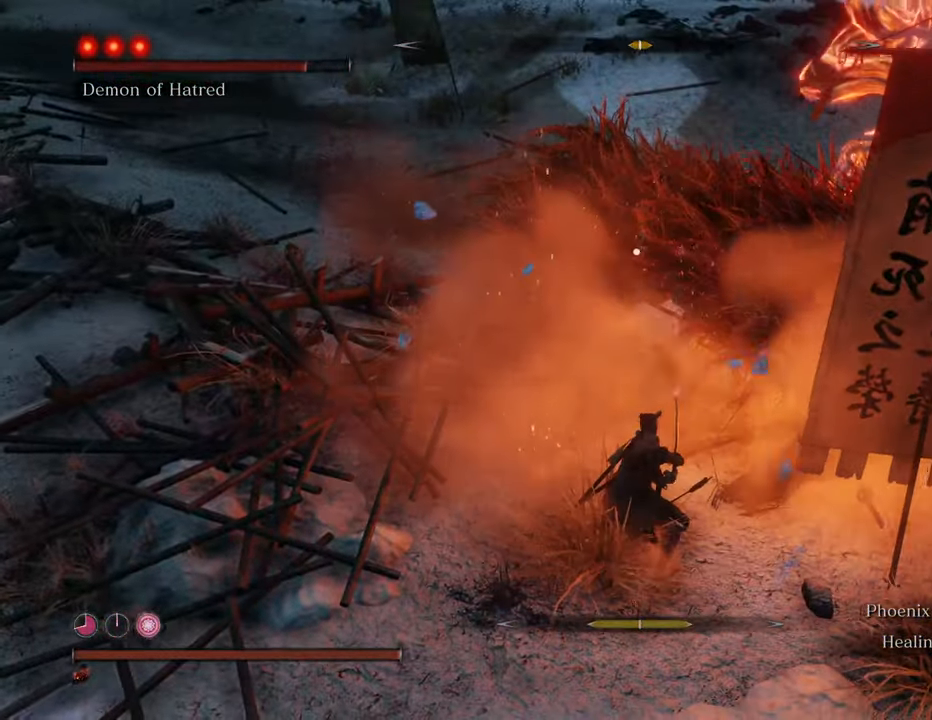
{"keys": ["w"], "mouse": [], "events": [[84, "mouse_left", "up"], [200, "mouse_left", "down"], [250, "mouse_left", "up"], [334, "mouse_left", "down"], [417, "mouse_left", "up"]]}
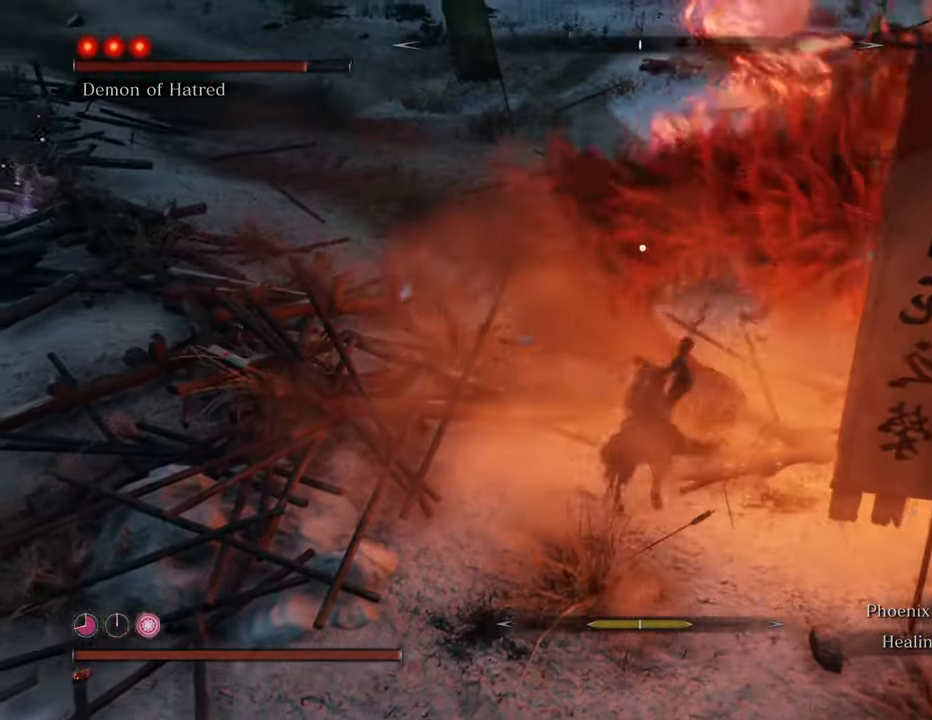
{"keys": ["w"], "mouse": [], "events": [[17, "mouse_left", "down"], [67, "mouse_left", "up"], [117, "mouse_left", "down"], [217, "mouse_left", "up"], [300, "mouse_left", "down"], [350, "mouse_left", "up"]]}
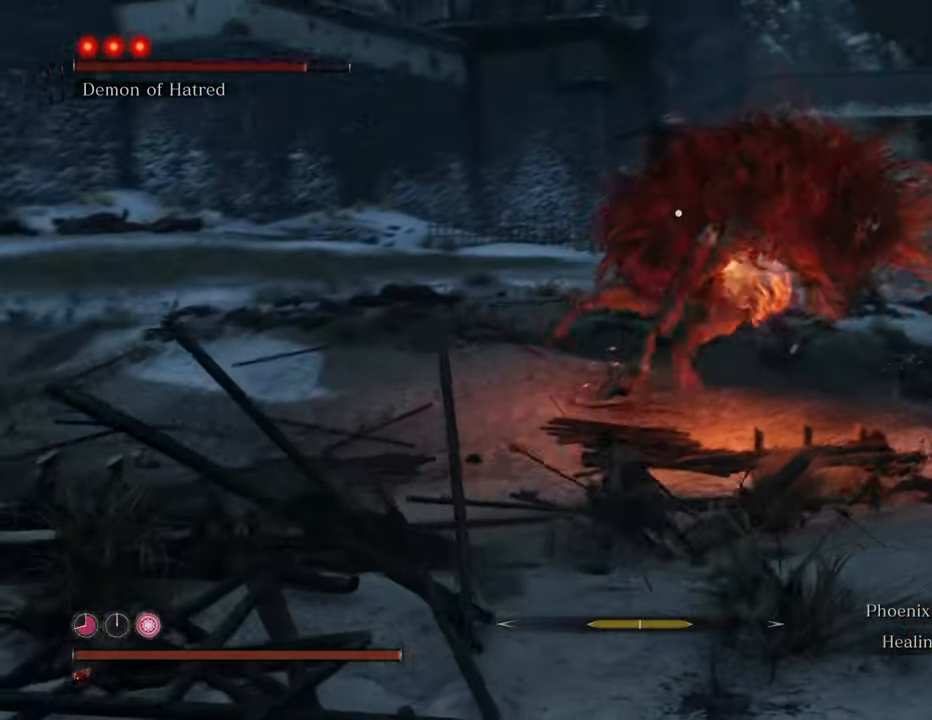
{"keys": ["shift", "w"], "mouse": [], "events": [[317, "shift", "down"]]}
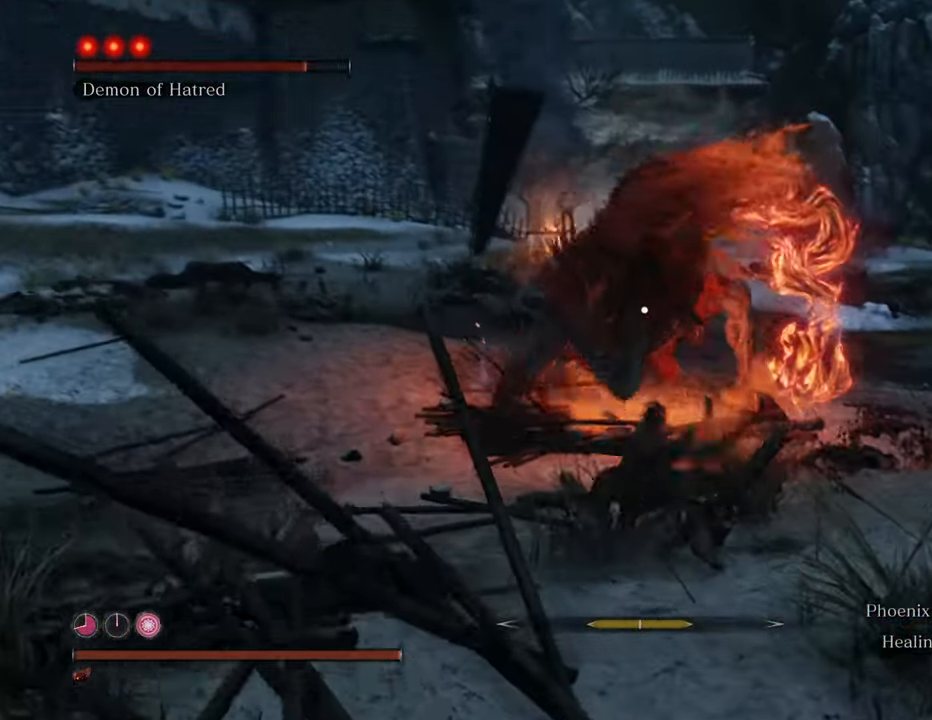
{"keys": ["shift", "w"], "mouse": [], "events": []}
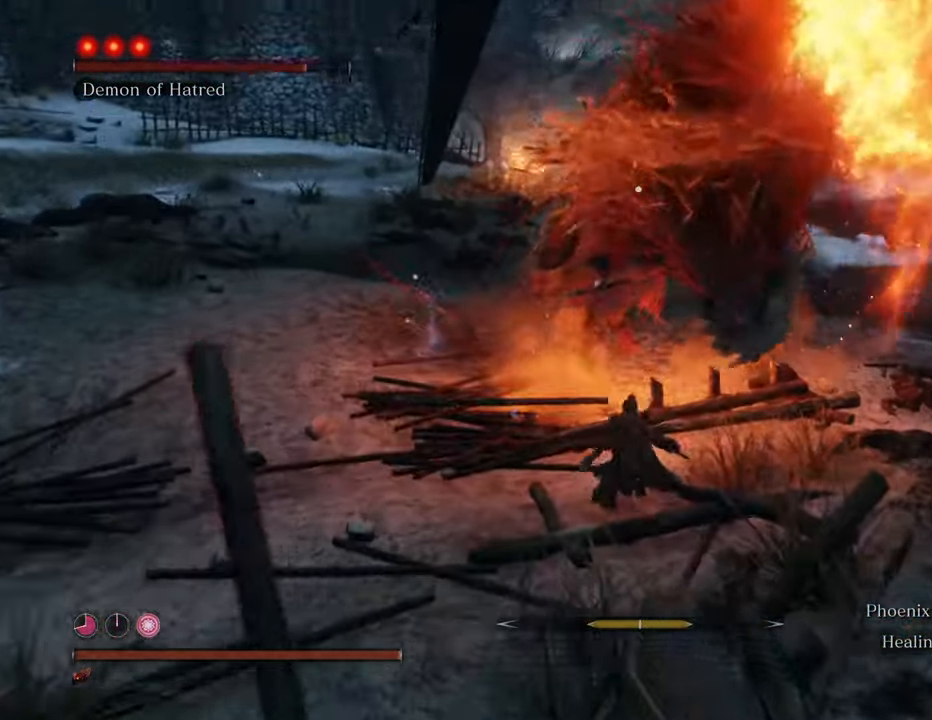
{"keys": ["d", "shift", "w"], "mouse": [], "events": [[484, "d", "down"]]}
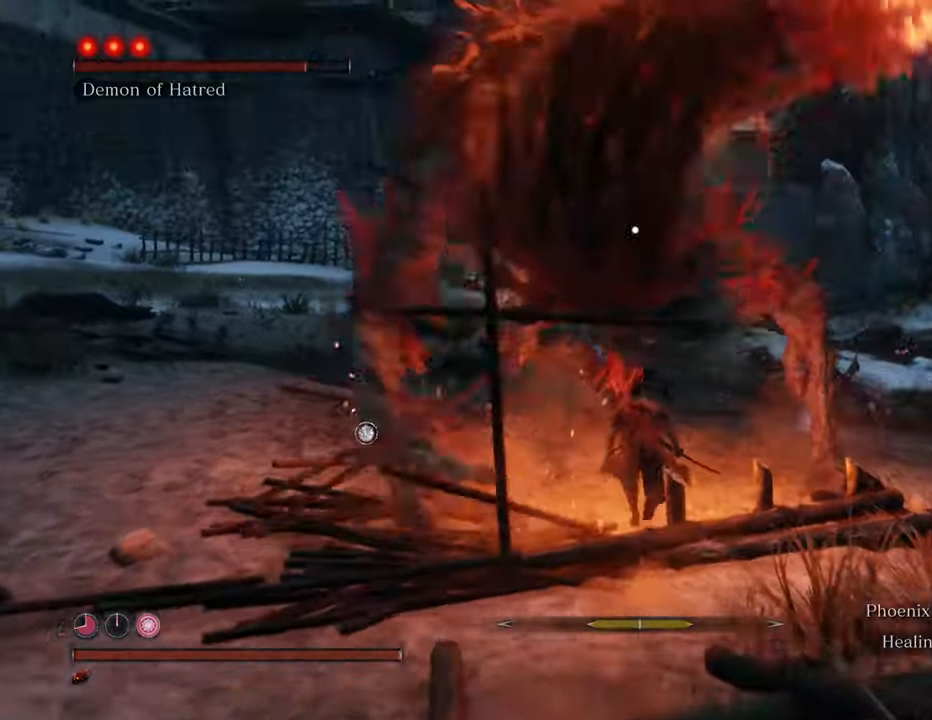
{"keys": ["d", "shift", "w"], "mouse": [], "events": []}
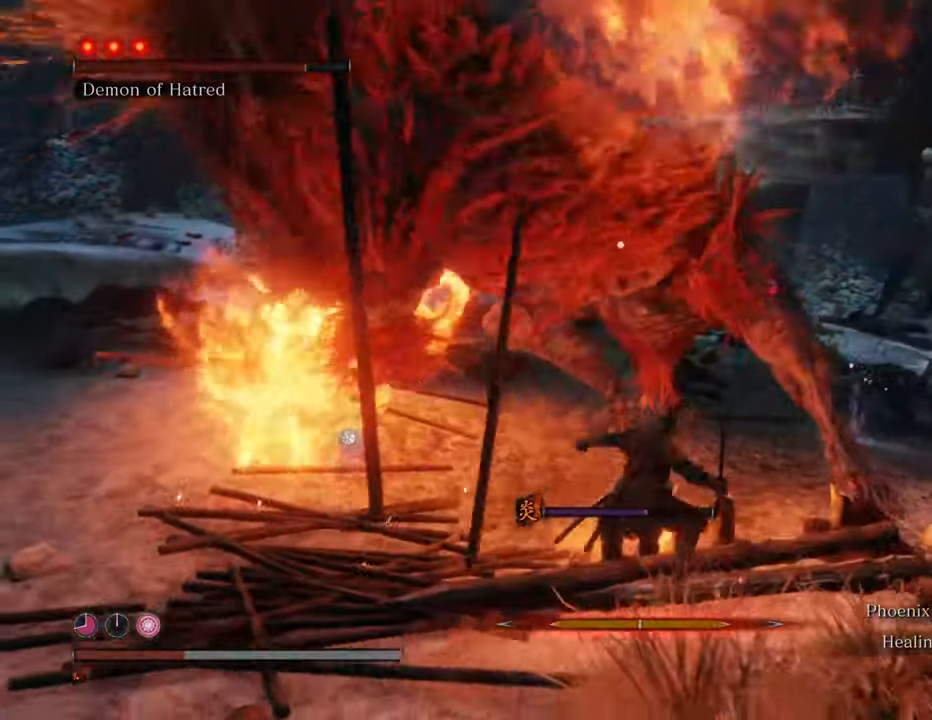
{"keys": ["a", "w"], "mouse": [], "events": [[150, "d", "up"], [184, "shift", "up"], [484, "a", "down"]]}
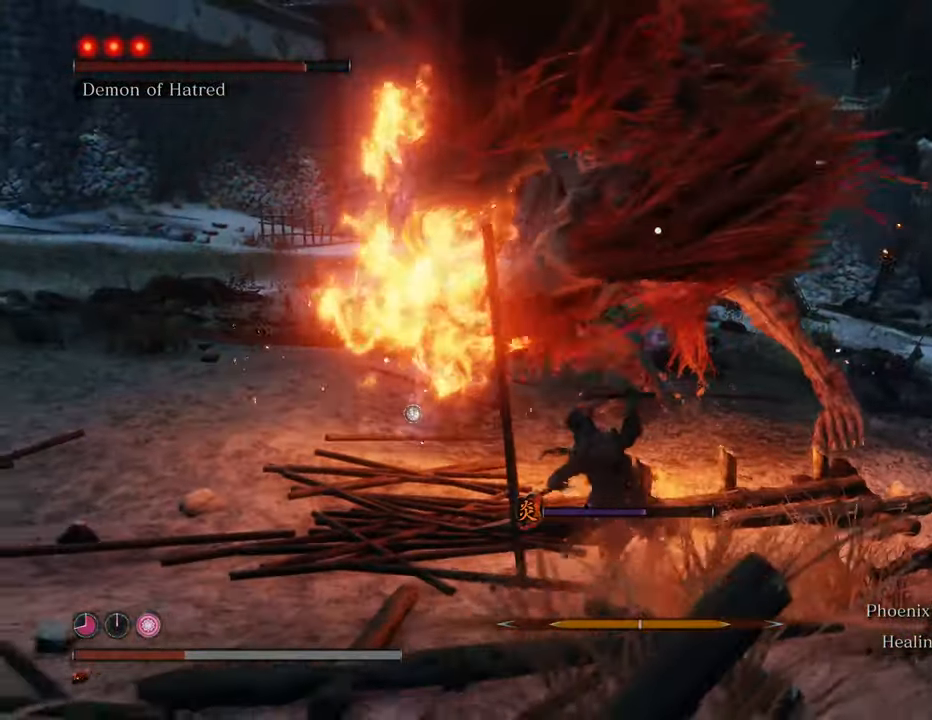
{"keys": ["a"], "mouse": [], "events": [[150, "w", "up"]]}
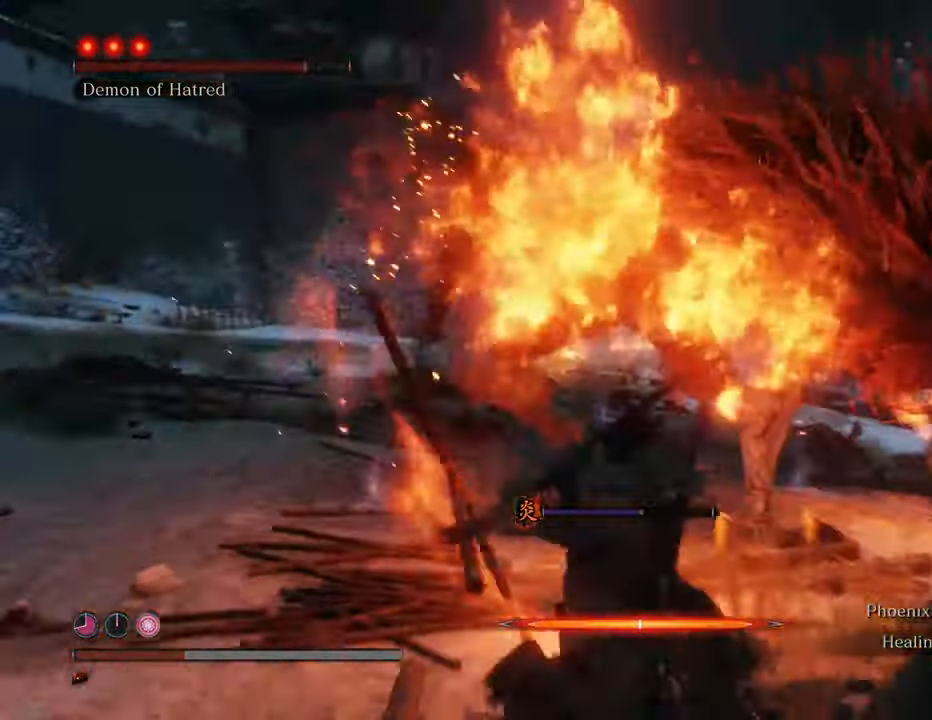
{"keys": ["a", "s"], "mouse": [], "events": [[367, "s", "down"]]}
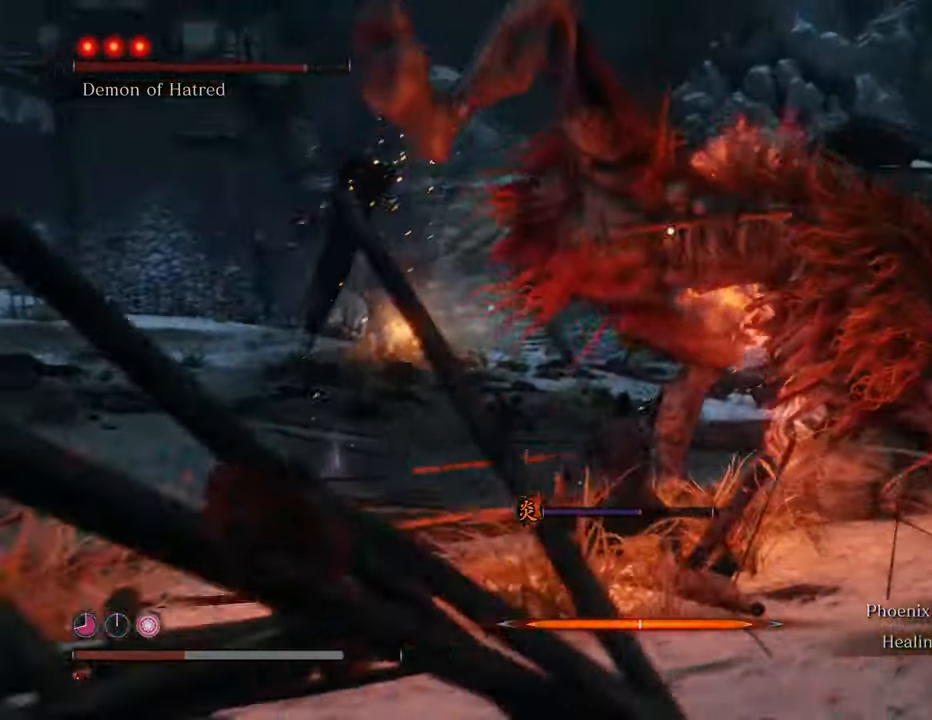
{"keys": ["a"], "mouse": [], "events": [[417, "s", "up"]]}
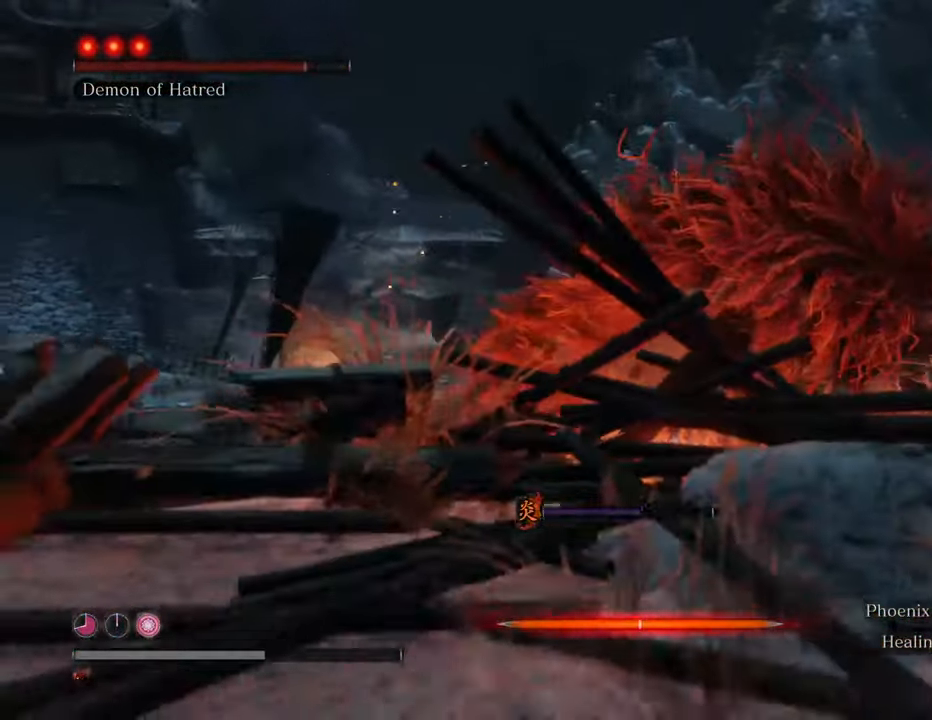
{"keys": [], "mouse": [], "events": [[434, "a", "up"]]}